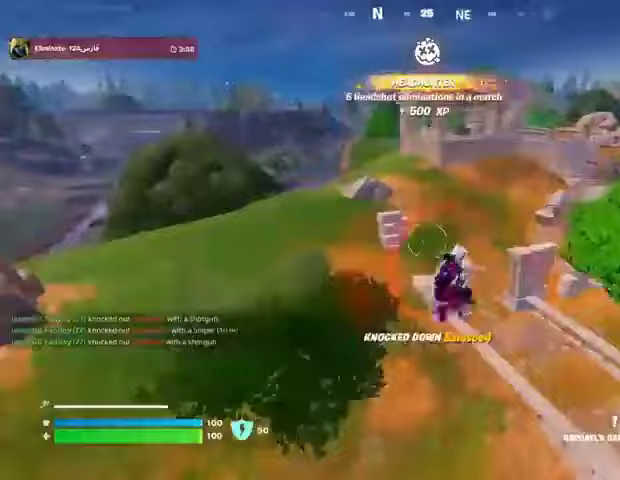
Gameplay with a controller (PlayStation layout); each line is a JSON object with the inputs held at the frame after it. "events" lists button and stick changes between this image and that frame as [ms after this image, input, new state], when the widget could be followed in between.
{"buttons": [], "left_stick": "up", "right_stick": "center", "events": [[33, "right_stick", "left"], [367, "right_stick", "center"]]}
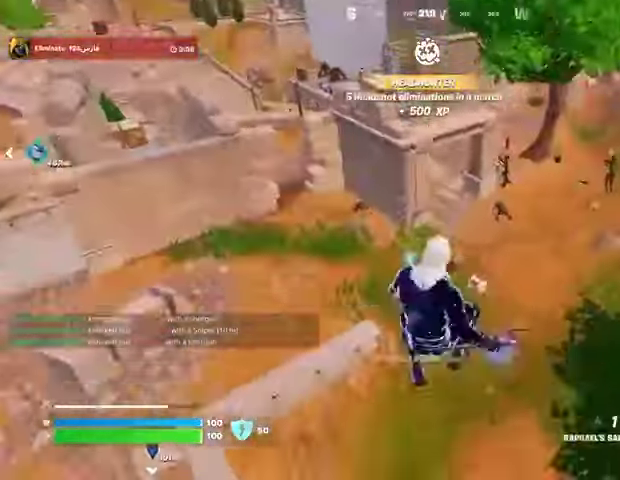
{"buttons": ["L3"], "left_stick": "up-right", "right_stick": "right", "events": [[67, "R1", "down"], [67, "left_stick", "up-right"], [67, "right_stick", "up"], [167, "R1", "up"], [167, "right_stick", "center"], [367, "right_stick", "right"], [467, "L3", "down"]]}
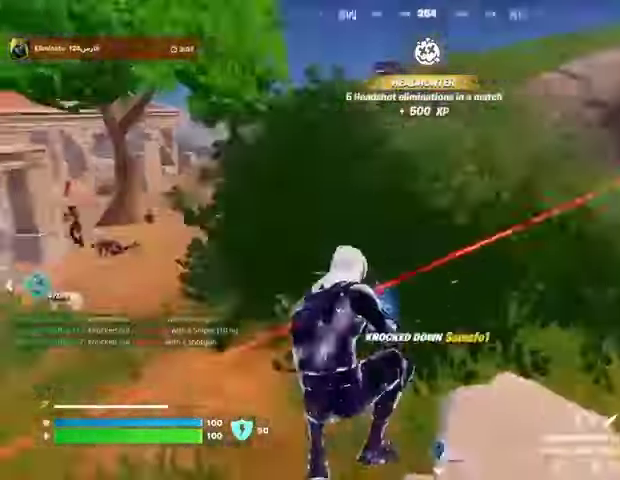
{"buttons": [], "left_stick": "up-left", "right_stick": "center", "events": [[33, "L3", "up"], [167, "left_stick", "up"], [467, "left_stick", "up-left"], [500, "right_stick", "center"]]}
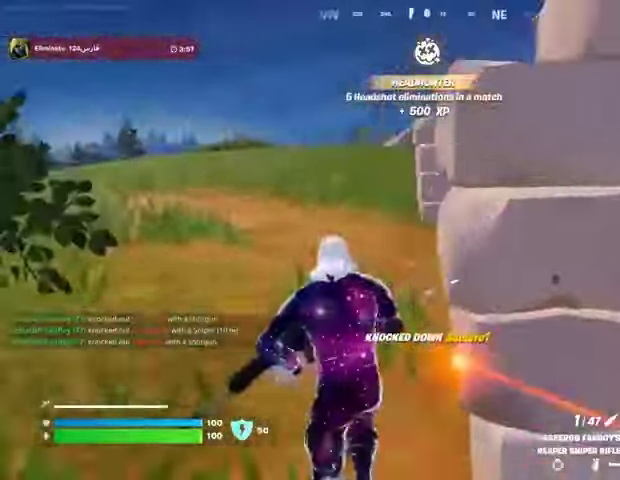
{"buttons": [], "left_stick": "left", "right_stick": "center", "events": [[67, "right_stick", "right"], [133, "left_stick", "up"], [267, "left_stick", "up-right"], [367, "right_stick", "center"], [433, "SQUARE", "down"], [433, "left_stick", "up-left"], [500, "SQUARE", "up"], [500, "left_stick", "left"]]}
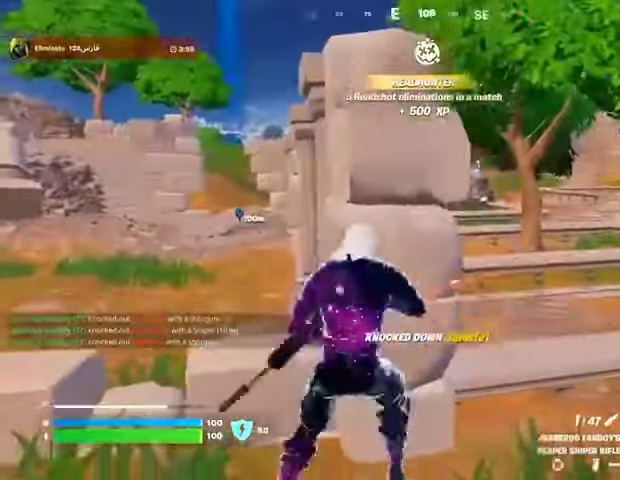
{"buttons": [], "left_stick": "up-right", "right_stick": "center", "events": [[233, "right_stick", "right"], [400, "right_stick", "center"], [500, "left_stick", "up-right"]]}
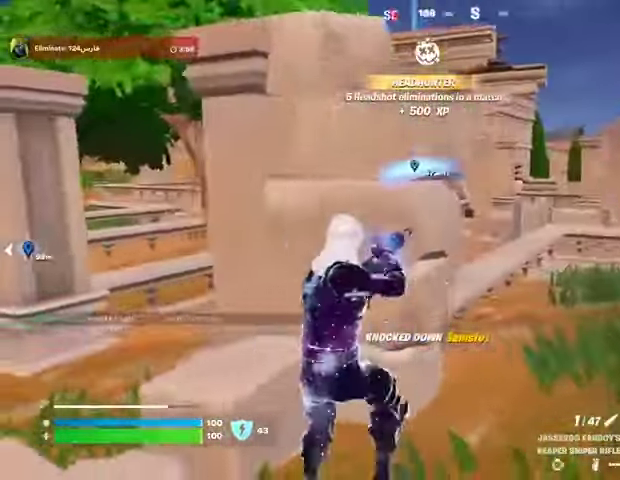
{"buttons": [], "left_stick": "left", "right_stick": "center", "events": [[33, "left_stick", "right"], [33, "right_stick", "up-left"], [233, "right_stick", "center"], [367, "left_stick", "down"], [467, "left_stick", "left"]]}
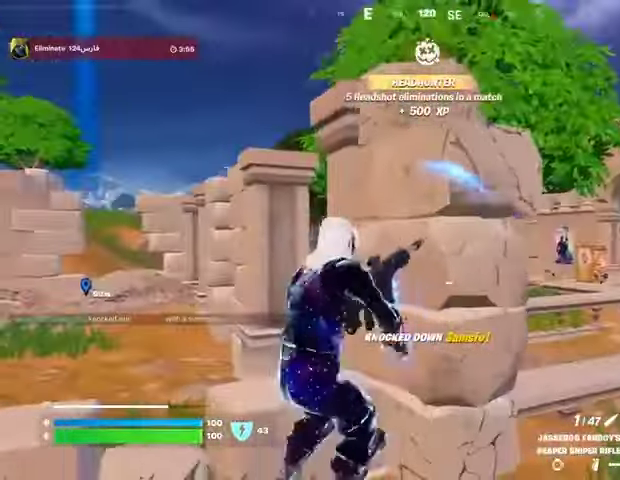
{"buttons": ["CROSS"], "left_stick": "down-left", "right_stick": "center", "events": [[133, "right_stick", "right"], [367, "left_stick", "down-left"], [367, "right_stick", "center"], [467, "CROSS", "down"]]}
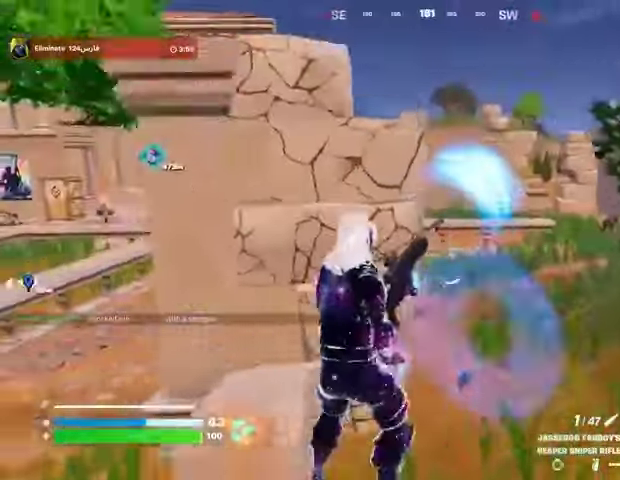
{"buttons": ["L2"], "left_stick": "up-right", "right_stick": "up-right", "events": [[33, "CROSS", "up"], [100, "L1", "down"], [133, "right_stick", "right"], [167, "L1", "up"], [200, "left_stick", "down"], [267, "right_stick", "center"], [333, "right_stick", "up-right"], [400, "left_stick", "right"], [500, "L2", "down"], [500, "left_stick", "up-right"]]}
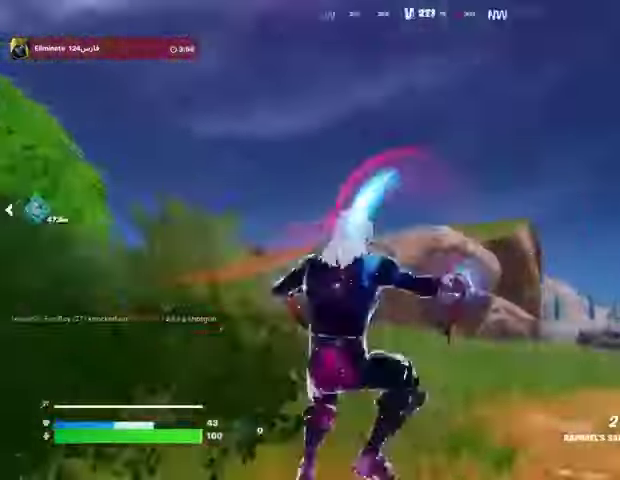
{"buttons": [], "left_stick": "up-left", "right_stick": "down-left", "events": [[33, "left_stick", "up"], [100, "L2", "up"], [133, "left_stick", "up-left"], [133, "right_stick", "center"], [400, "right_stick", "down-left"]]}
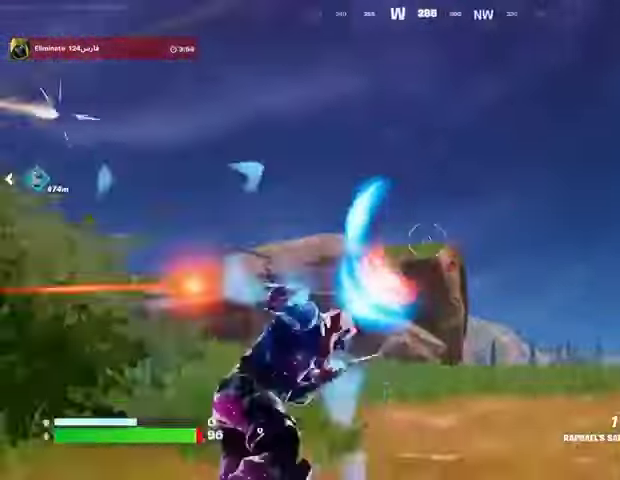
{"buttons": [], "left_stick": "right", "right_stick": "center", "events": [[267, "right_stick", "center"], [367, "left_stick", "right"], [367, "right_stick", "up-left"], [500, "right_stick", "center"]]}
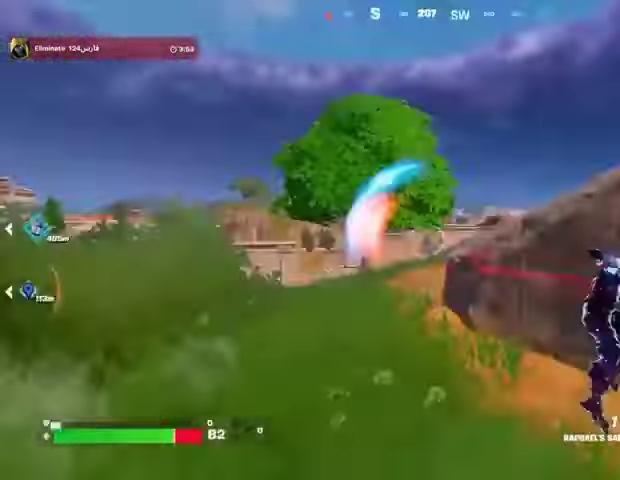
{"buttons": ["L3"], "left_stick": "up-right", "right_stick": "right", "events": [[67, "R3", "down"], [167, "R3", "up"], [167, "left_stick", "down-right"], [233, "right_stick", "right"], [333, "L1", "down"], [367, "left_stick", "up-right"], [400, "L1", "up"], [500, "L3", "down"]]}
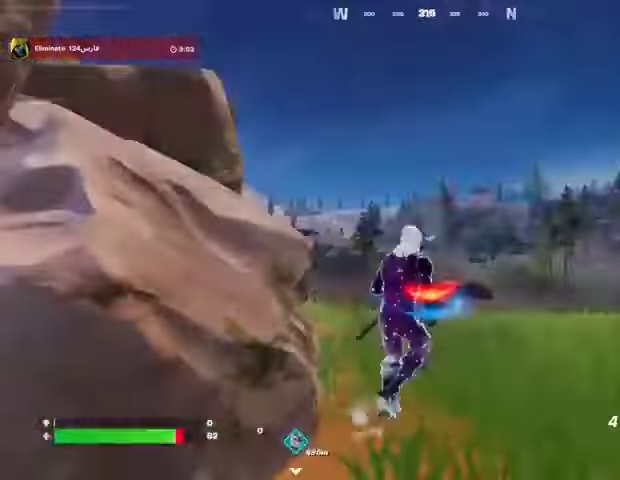
{"buttons": [], "left_stick": "up-right", "right_stick": "center", "events": [[33, "right_stick", "center"], [100, "L3", "up"], [100, "left_stick", "up"], [200, "right_stick", "left"], [333, "left_stick", "up-right"], [400, "right_stick", "center"], [433, "CROSS", "down"], [500, "CROSS", "up"]]}
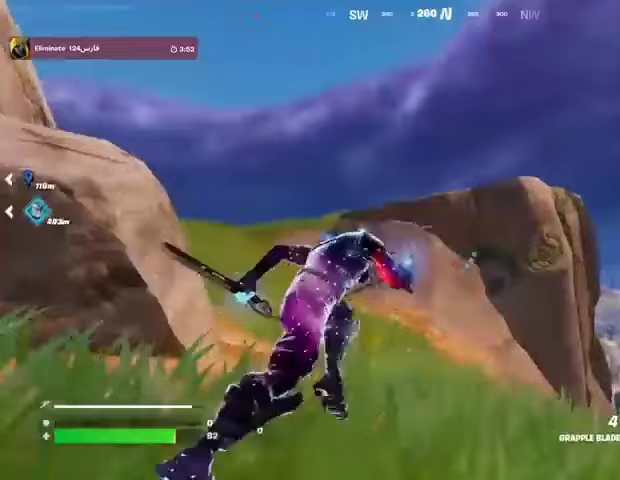
{"buttons": ["L2"], "left_stick": "up-right", "right_stick": "center", "events": [[433, "L2", "down"]]}
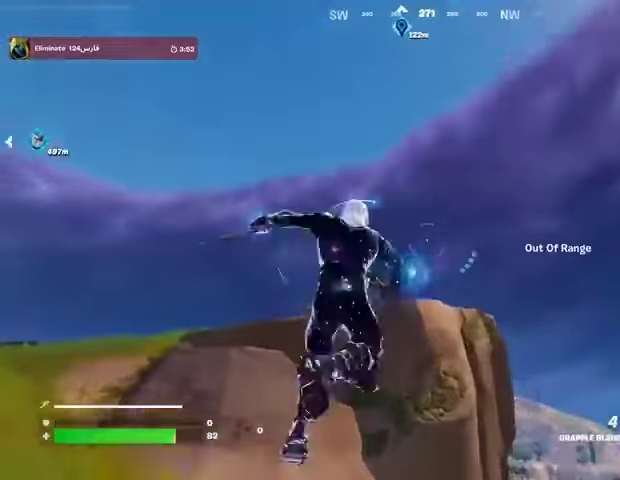
{"buttons": [], "left_stick": "up-right", "right_stick": "center", "events": [[33, "L2", "up"], [300, "L2", "down"], [300, "right_stick", "up-left"], [400, "right_stick", "center"], [500, "L2", "up"]]}
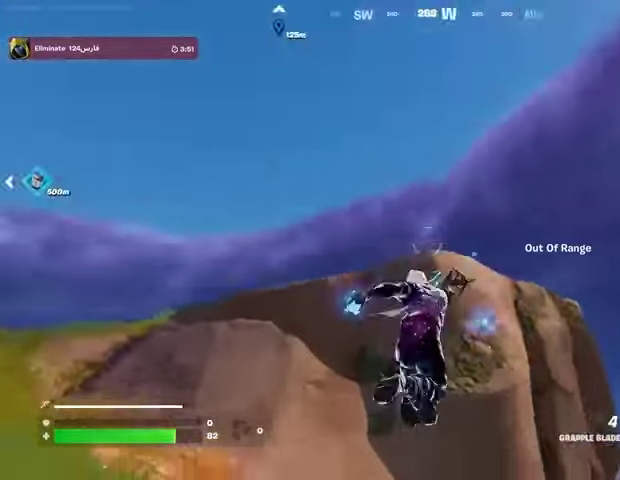
{"buttons": [], "left_stick": "up-right", "right_stick": "down", "events": [[233, "right_stick", "down-right"], [367, "right_stick", "down"]]}
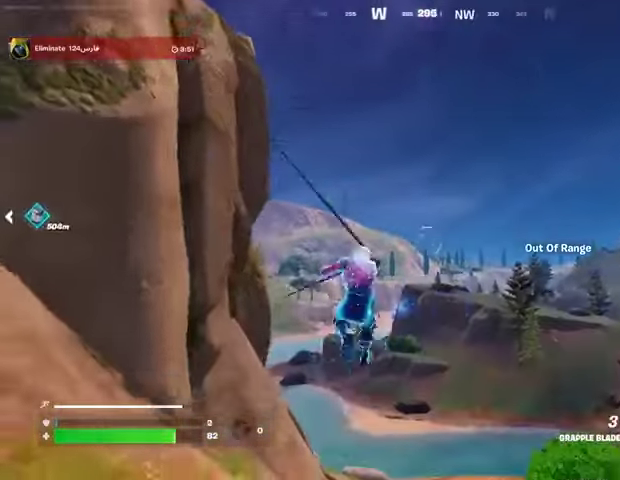
{"buttons": [], "left_stick": "up-right", "right_stick": "center", "events": [[100, "right_stick", "center"], [300, "right_stick", "up-left"], [433, "right_stick", "center"]]}
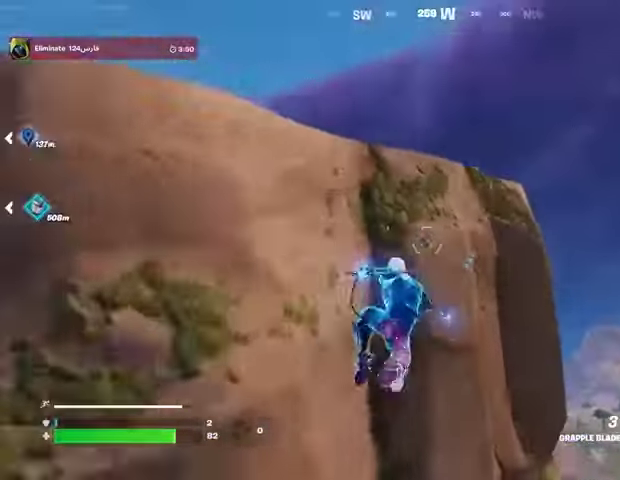
{"buttons": [], "left_stick": "right", "right_stick": "center", "events": [[100, "right_stick", "down"], [200, "right_stick", "center"], [400, "left_stick", "right"]]}
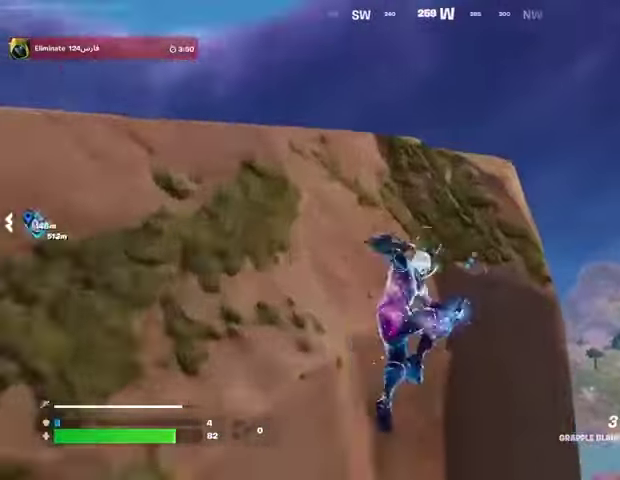
{"buttons": [], "left_stick": "up", "right_stick": "down-left", "events": [[133, "left_stick", "up-right"], [233, "right_stick", "up"], [333, "right_stick", "center"], [367, "CROSS", "down"], [367, "left_stick", "up"], [467, "CROSS", "up"], [467, "right_stick", "down-left"]]}
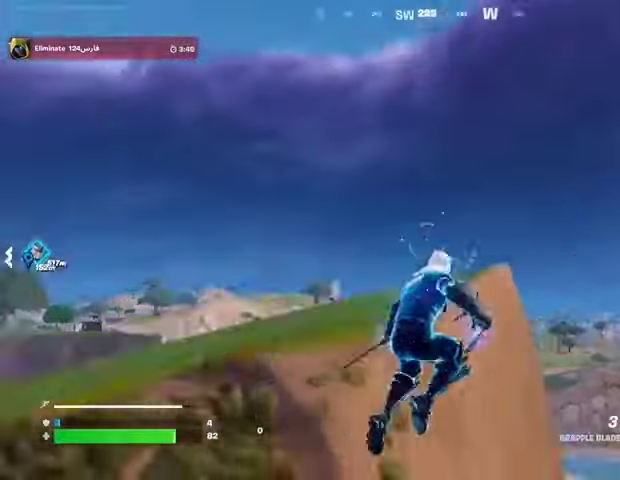
{"buttons": ["L2"], "left_stick": "right", "right_stick": "center", "events": [[67, "CROSS", "down"], [67, "left_stick", "up-left"], [67, "right_stick", "center"], [167, "CROSS", "up"], [200, "left_stick", "right"], [333, "right_stick", "up-left"], [467, "L2", "down"], [467, "right_stick", "center"]]}
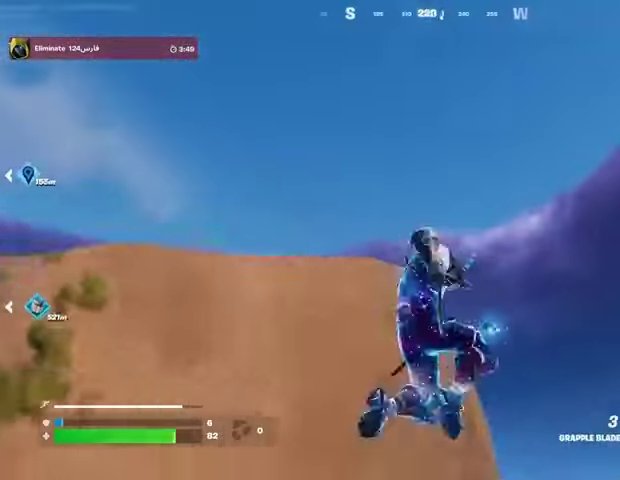
{"buttons": [], "left_stick": "right", "right_stick": "left", "events": [[33, "L2", "up"], [300, "right_stick", "down"], [433, "right_stick", "left"]]}
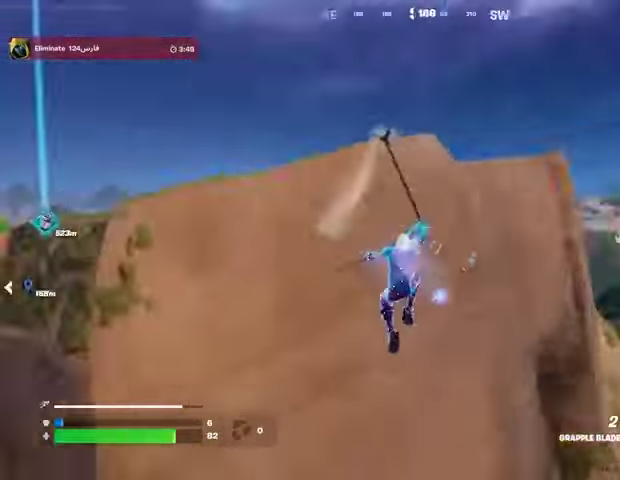
{"buttons": [], "left_stick": "up-right", "right_stick": "center", "events": [[67, "right_stick", "down-left"], [233, "right_stick", "up-left"], [333, "right_stick", "center"], [500, "left_stick", "up-right"]]}
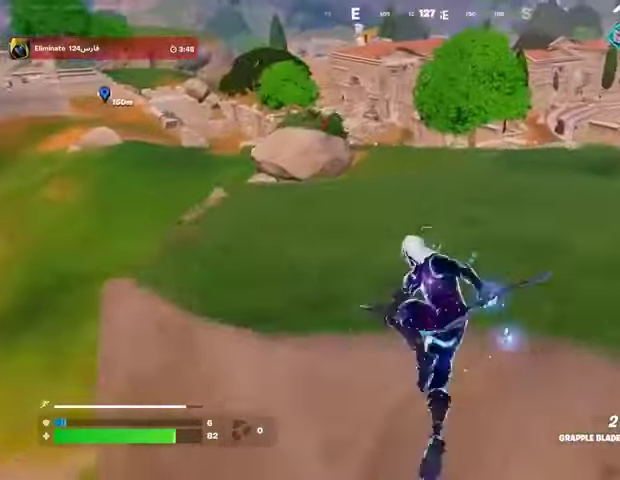
{"buttons": [], "left_stick": "up-right", "right_stick": "right", "events": [[367, "L1", "down"], [400, "right_stick", "right"], [433, "L1", "up"]]}
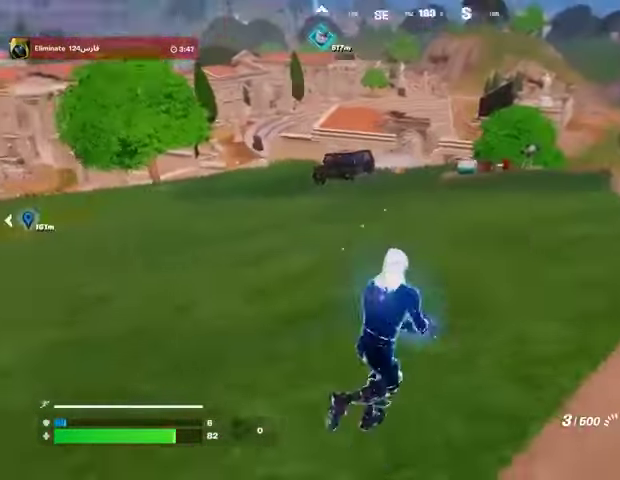
{"buttons": ["CROSS"], "left_stick": "up-right", "right_stick": "center", "events": [[33, "right_stick", "center"], [100, "L3", "down"], [167, "L3", "up"], [267, "right_stick", "left"], [367, "right_stick", "center"], [467, "CROSS", "down"]]}
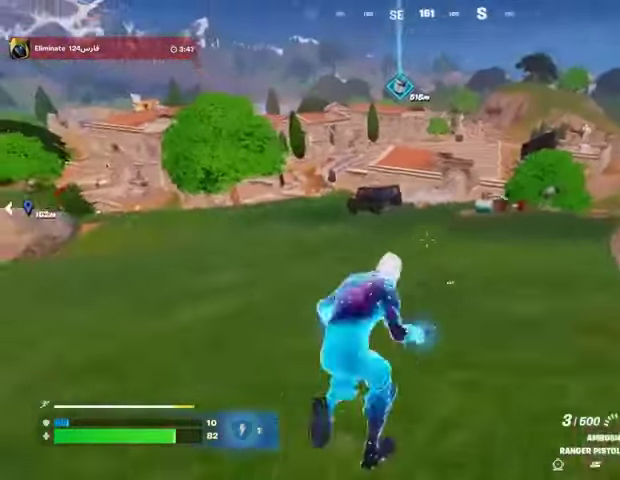
{"buttons": [], "left_stick": "up-right", "right_stick": "center", "events": [[33, "CROSS", "up"], [233, "right_stick", "left"], [367, "right_stick", "center"]]}
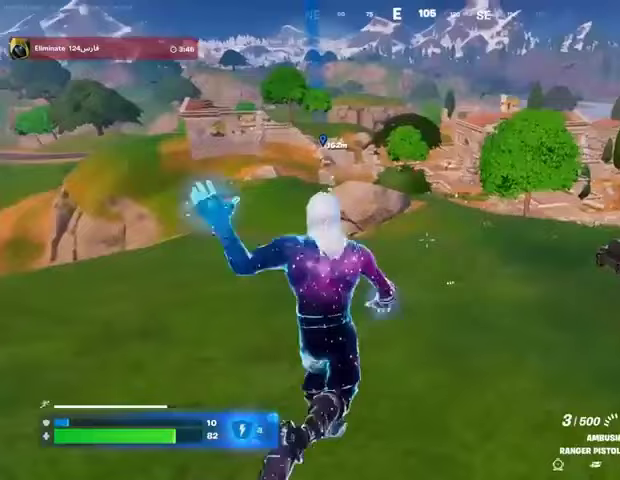
{"buttons": [], "left_stick": "up-right", "right_stick": "center", "events": [[133, "R3", "down"], [200, "R3", "up"]]}
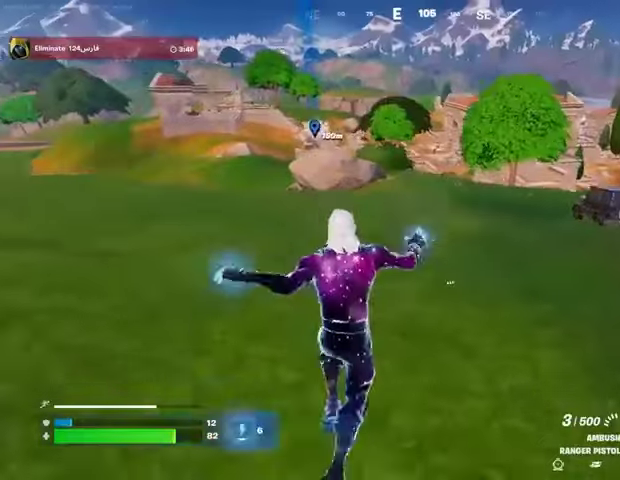
{"buttons": [], "left_stick": "right", "right_stick": "center", "events": [[33, "left_stick", "center"], [133, "CROSS", "down"], [167, "left_stick", "right"], [233, "CROSS", "up"], [300, "SQUARE", "down"], [367, "SQUARE", "up"]]}
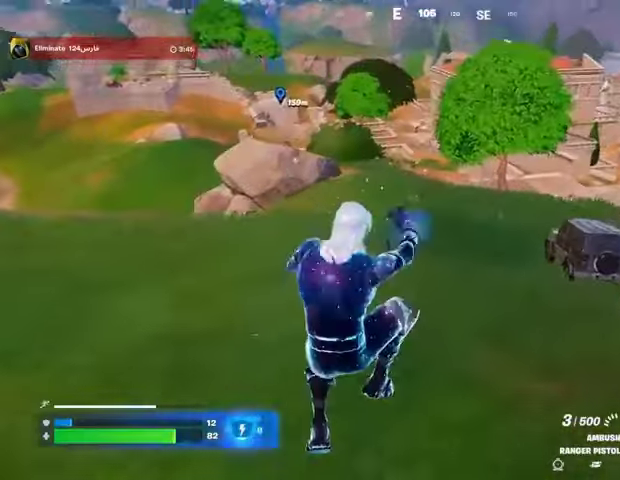
{"buttons": [], "left_stick": "up", "right_stick": "center", "events": [[233, "R3", "down"], [300, "R3", "up"], [300, "left_stick", "up-right"], [333, "right_stick", "right"], [400, "left_stick", "up"], [467, "right_stick", "center"]]}
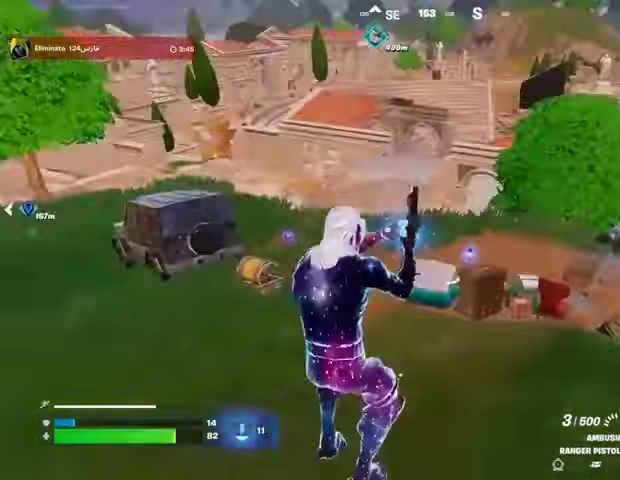
{"buttons": ["R3"], "left_stick": "up-left", "right_stick": "center", "events": [[300, "left_stick", "up-left"], [467, "R3", "down"]]}
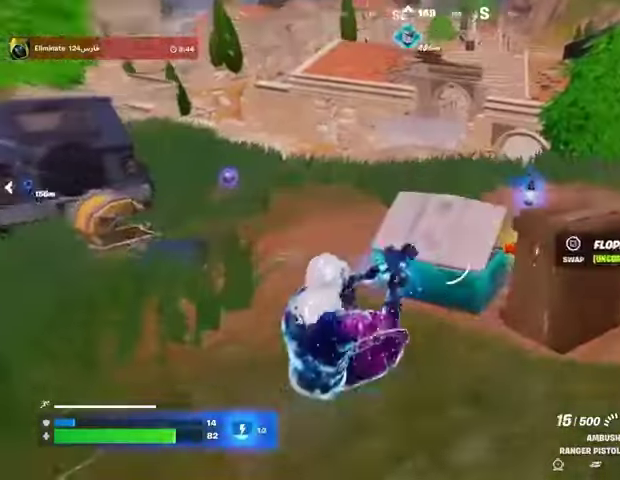
{"buttons": [], "left_stick": "up", "right_stick": "right", "events": [[33, "R3", "up"], [33, "left_stick", "up"], [133, "left_stick", "up-left"], [167, "right_stick", "right"], [400, "left_stick", "up"]]}
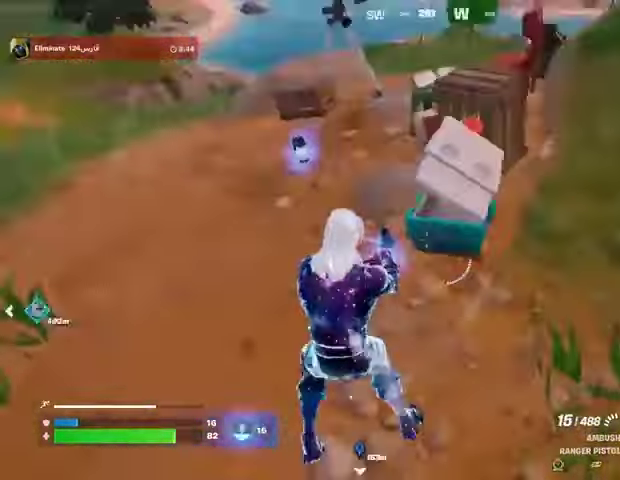
{"buttons": [], "left_stick": "left", "right_stick": "center", "events": [[100, "right_stick", "center"], [200, "SQUARE", "down"], [267, "SQUARE", "up"], [367, "SQUARE", "down"], [433, "SQUARE", "up"], [500, "left_stick", "left"]]}